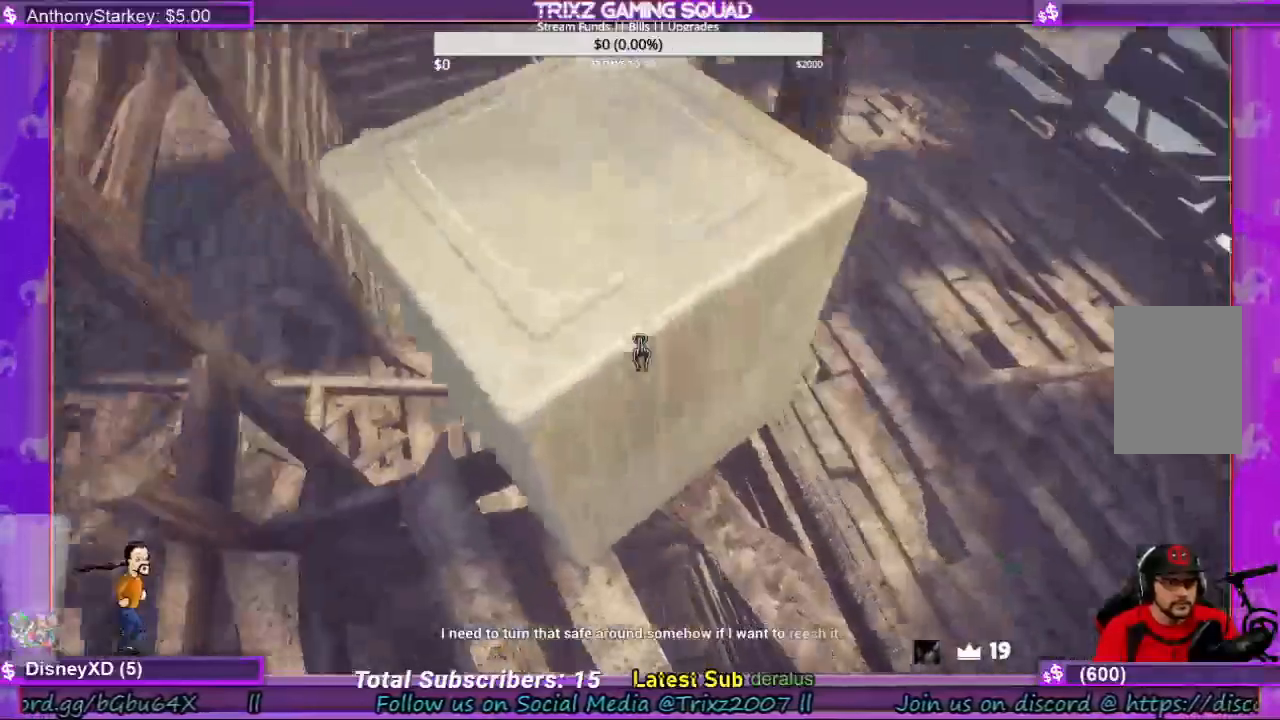
Gameplay with keyboard and mouse; each line is a JSON object with the keys and mouse buttons held at the frame after it. "events" lists presses ("down") and releases ("up") of "a", "ctrl", "d", "e", "f", "q", "r", "s", "shift", "space", "tab", "w", "mouse_left", "mouse_wheel", "mouse_right", "mouse_mb4" and "mouse_mb5" between this image and that frame as [ms after this image, input, new state], when the widget could be followed in between. "mouse_left", "mouse_wheel", "mouse_right", "mouse_mb4", "mouse_mb5" = the "left", "wheel", "right", "mb4", "mb5" buttons of the "mouse" list. No other keys are recorded. "wheel" means that the mouse wheel is clicked or scrolled. Mouse movement is not recorded.
{"keys": ["d", "w"], "mouse": [], "events": [[67, "d", "up"], [67, "w", "up"], [100, "mouse_left", "down"], [400, "mouse_left", "up"], [500, "d", "down"], [500, "w", "down"]]}
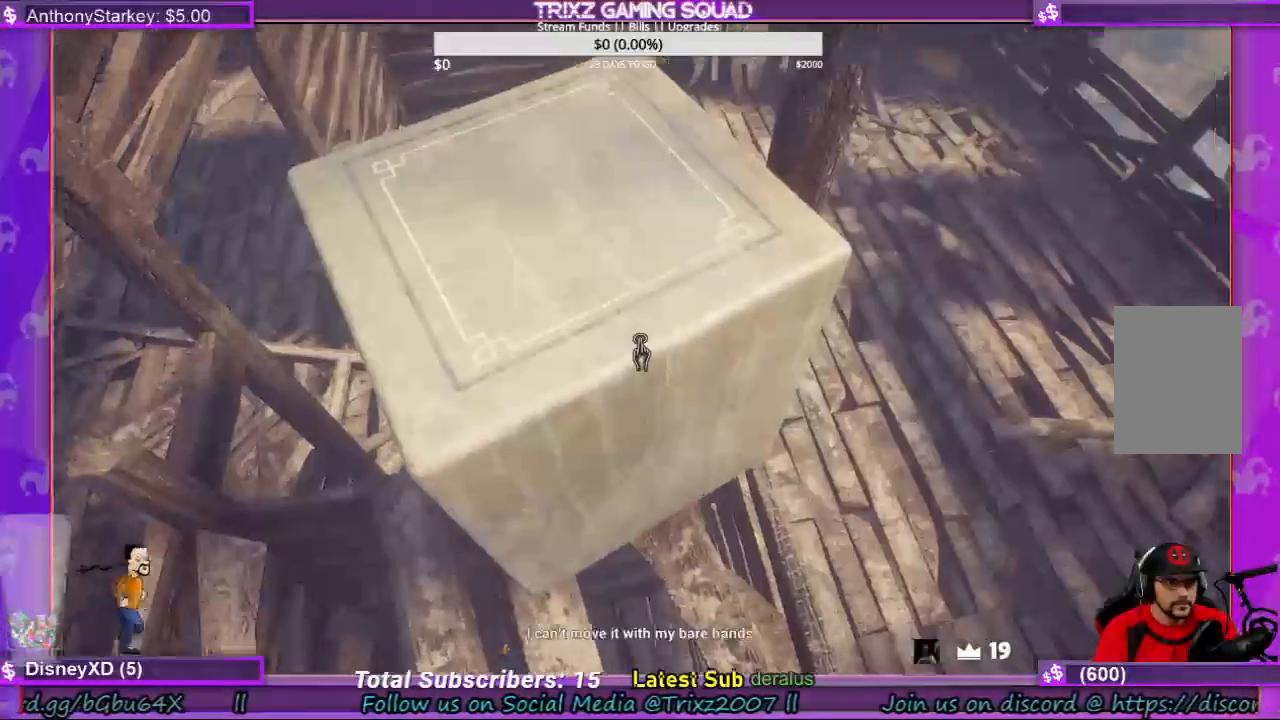
{"keys": ["w"], "mouse": [], "events": [[234, "d", "up"], [300, "w", "up"], [434, "w", "down"]]}
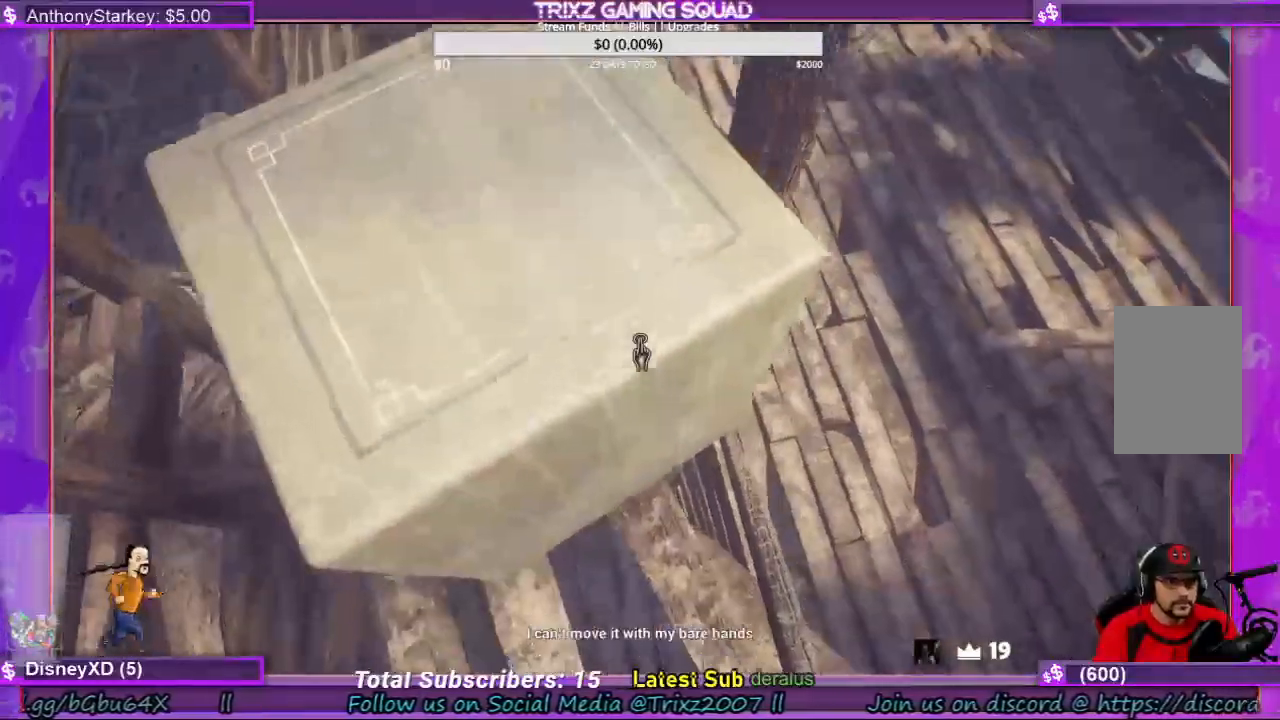
{"keys": ["a", "w"], "mouse": []}
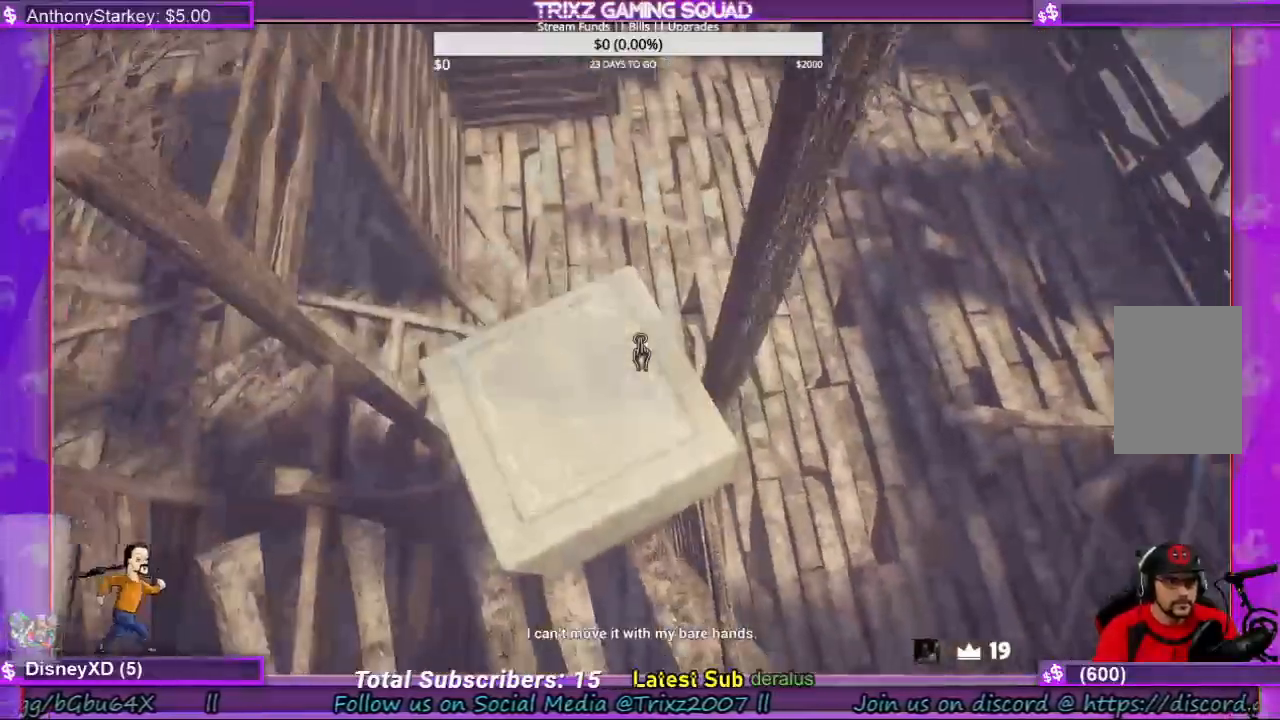
{"keys": ["a", "s"], "mouse": [], "events": [[34, "a", "up"], [34, "w", "up"], [200, "a", "down"], [234, "s", "down"]]}
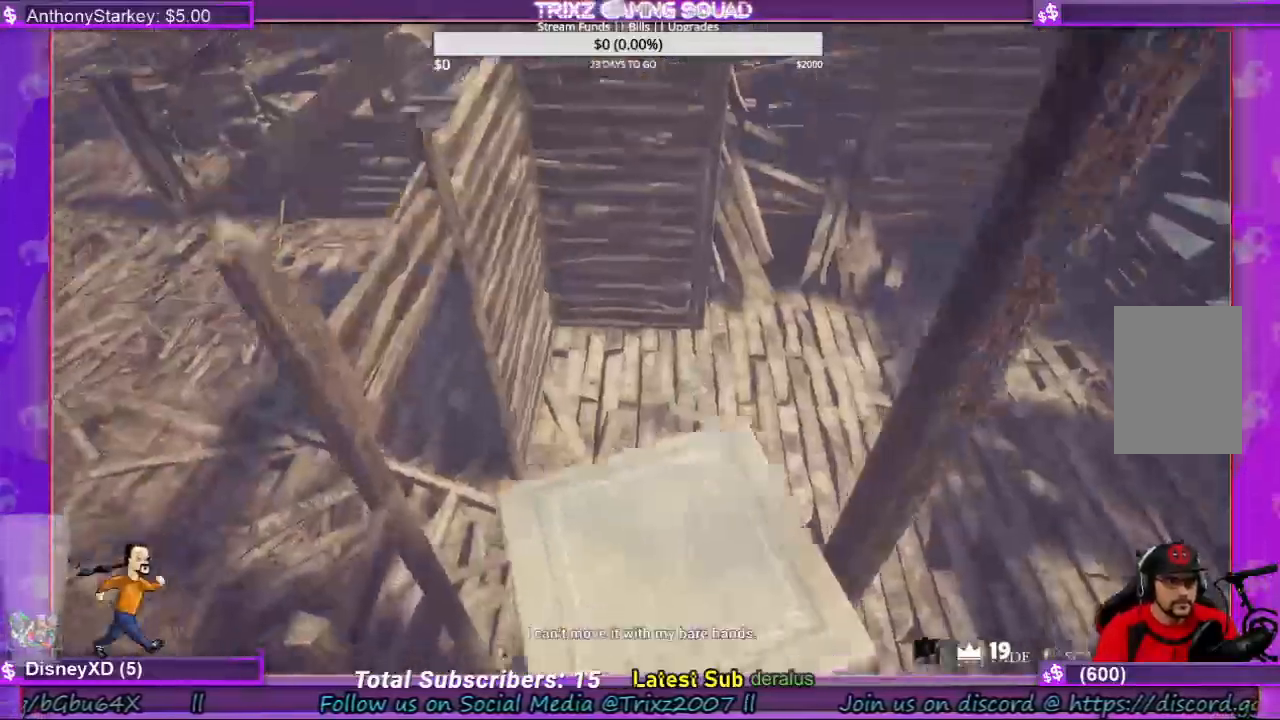
{"keys": [], "mouse": [], "events": [[100, "a", "up"], [100, "s", "up"]]}
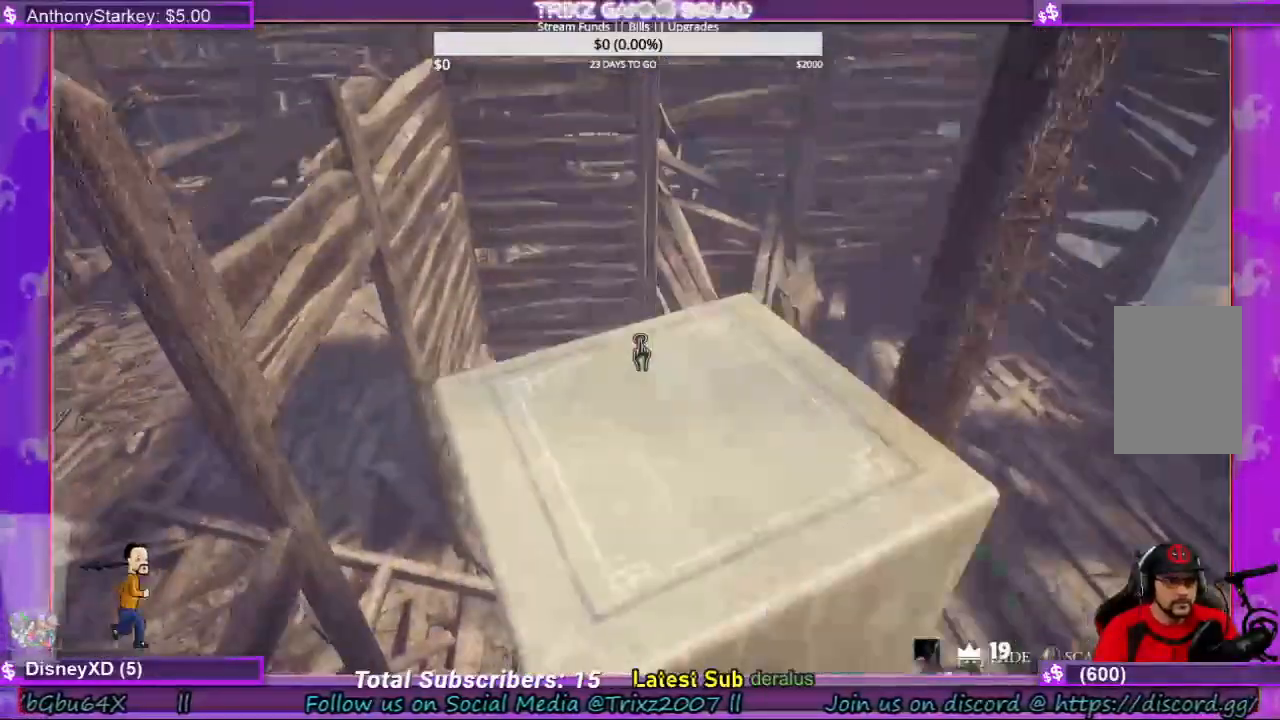
{"keys": ["w"], "mouse": [], "events": [[167, "w", "down"]]}
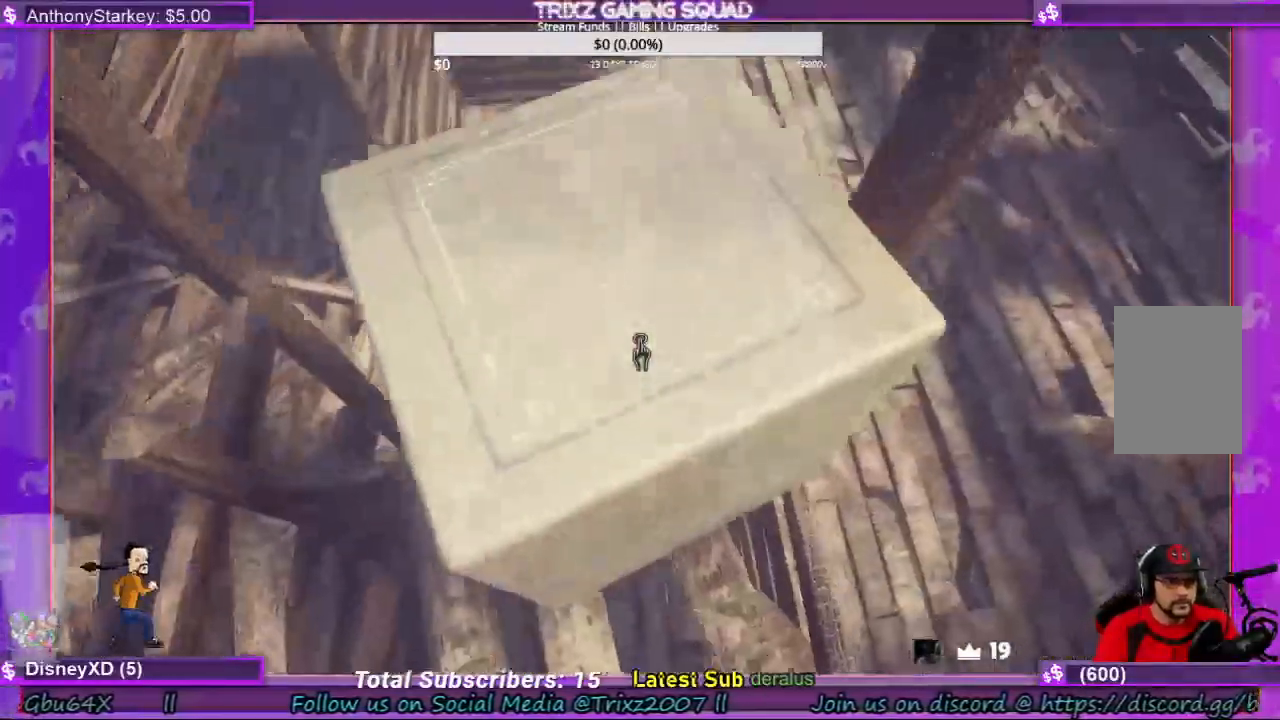
{"keys": [], "mouse": ["right"]}
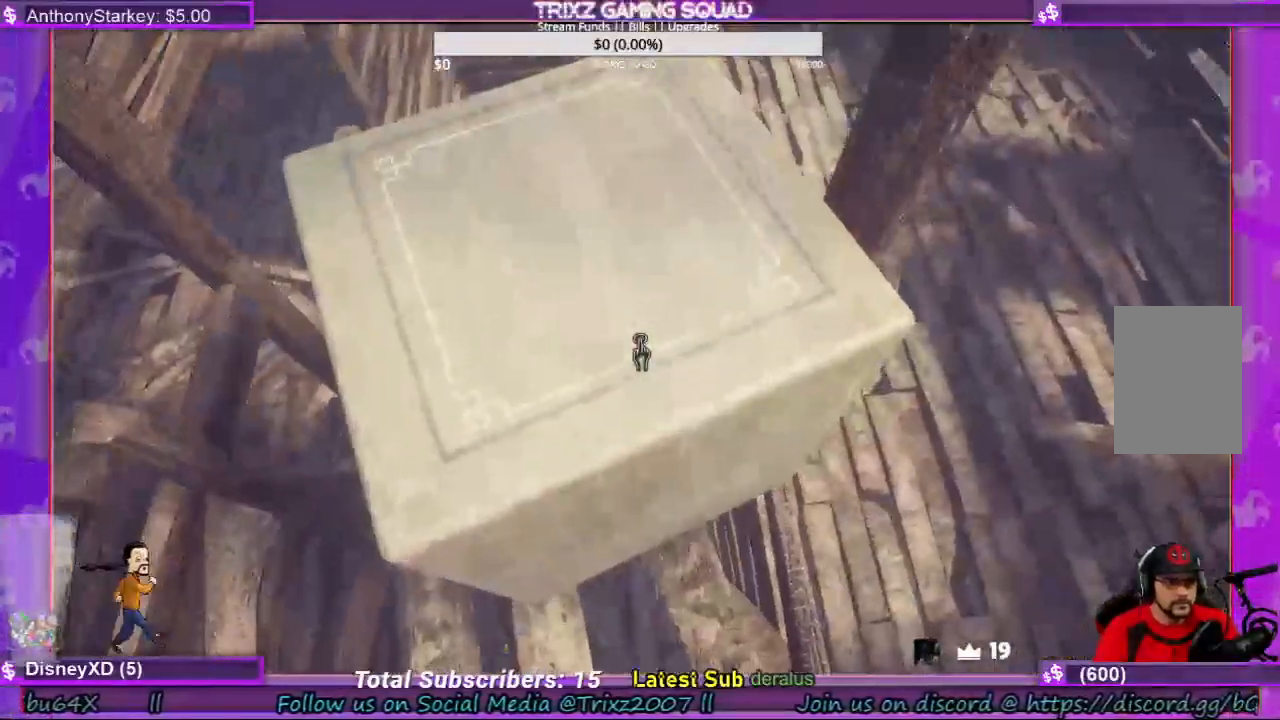
{"keys": ["a", "s"], "mouse": [], "events": [[167, "a", "down"], [167, "mouse_right", "up"], [167, "s", "down"]]}